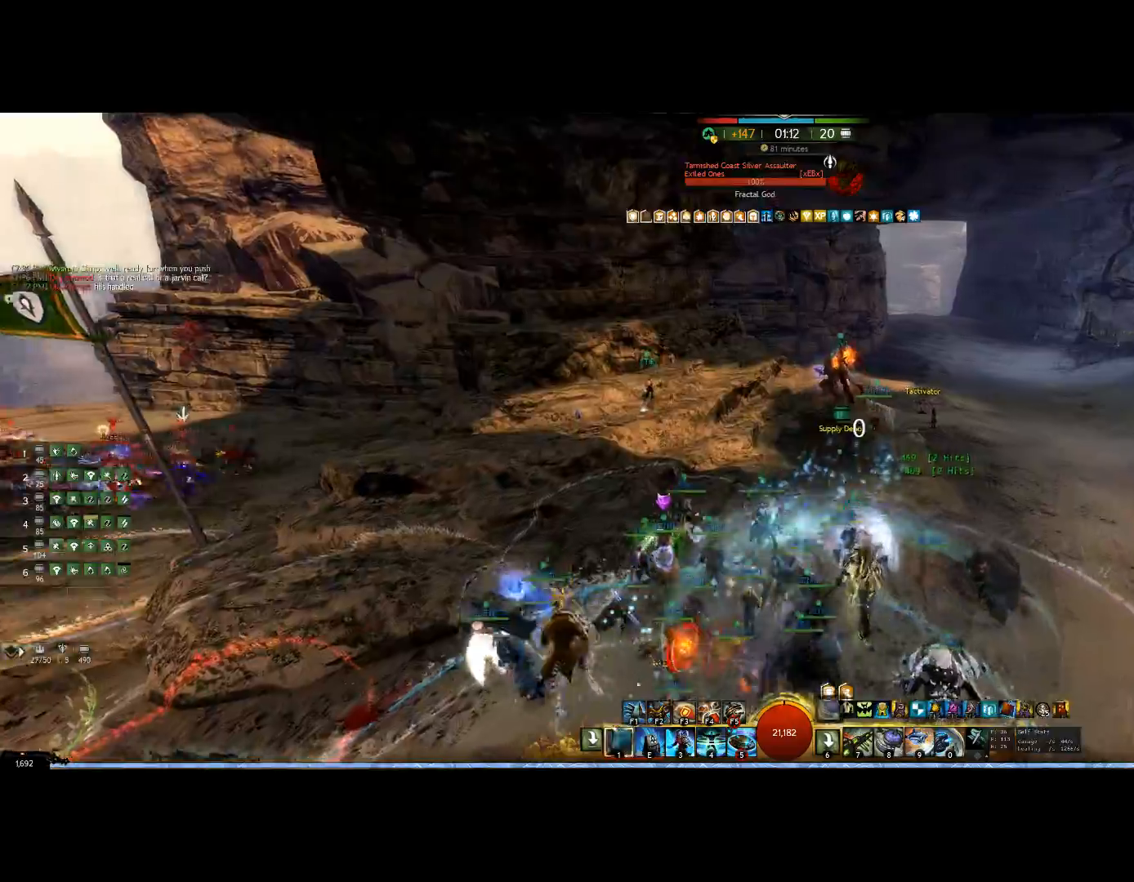
Gameplay with keyboard and mouse; each line is a JSON object with the keys and mouse buttons held at the frame after it. "events" lists presses ("down") and releases ("up") of "0", "1", "3", "4", "5", "6", "7", "8", "alt", "down", "e", "escape", "f", "f1", "f2", "f3", "f4", "f5", "f6", "g", "h", "lbracket", "left", "m", "r", "right", "shift", "tab", "up", "v", "mouse_wheel" and "mouse_right" between this image and that frame as [ms after this image, input, new state], when the widget could be followed in between. "mouse_wheel", "mouse_right" = the "wheel", "right" buttons of the "mouse" list. No other keys are recorded. "wheel" means that the mouse wheel is clicked or scrolled. Mouse movement is not recorded. Not read: other_keys.
{"keys": ["1", "up"], "mouse": ["right"], "events": [[67, "1", "up"], [167, "1", "down"], [367, "1", "up"], [433, "1", "down"]]}
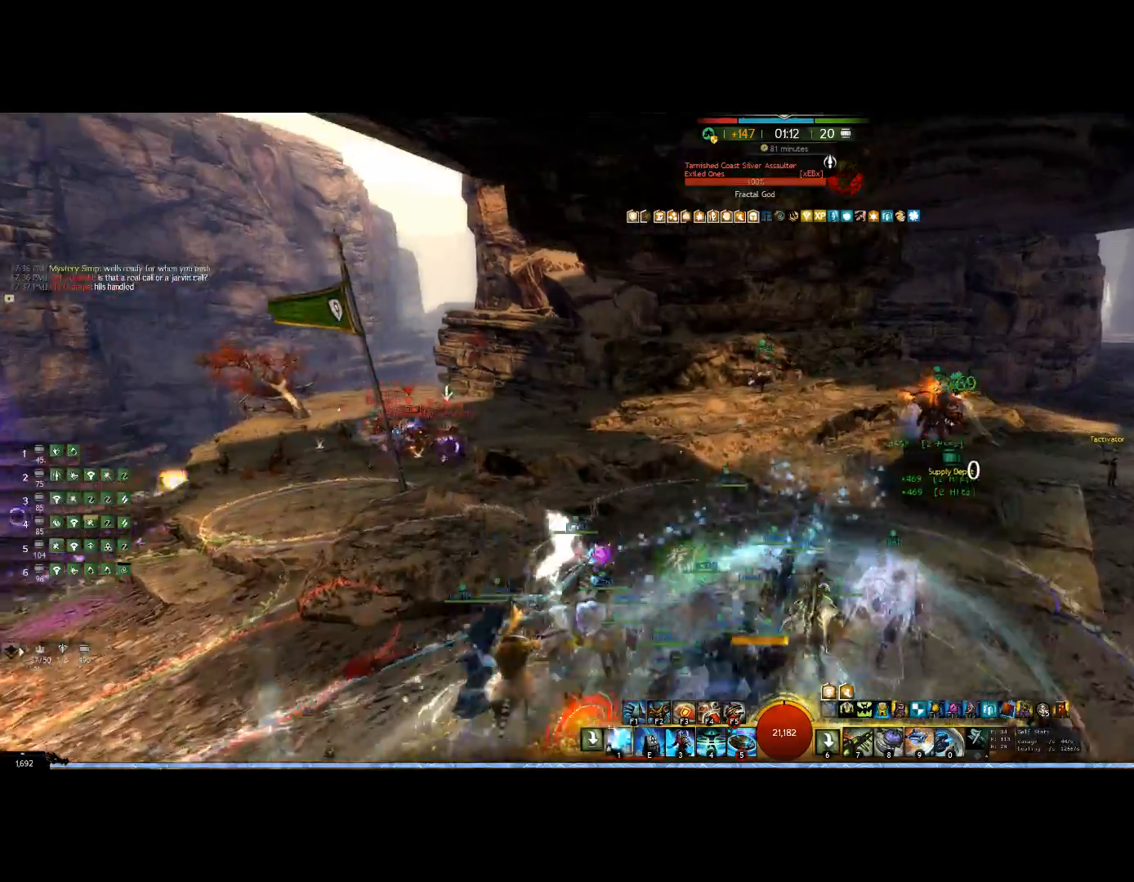
{"keys": ["1", "up"], "mouse": ["right"], "events": [[133, "1", "up"], [200, "1", "down"], [400, "1", "up"], [467, "1", "down"]]}
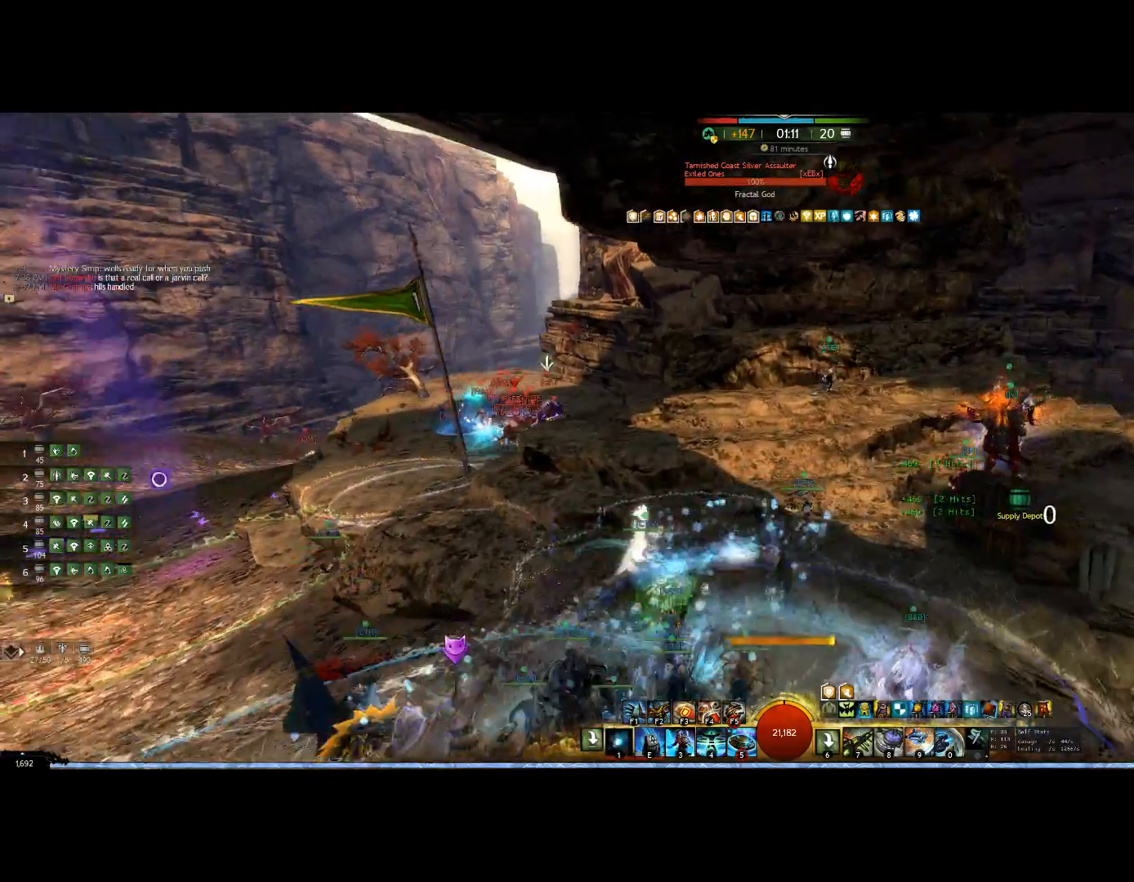
{"keys": ["1", "left"], "mouse": ["right"], "events": [[67, "1", "up"], [67, "right", "down"], [167, "1", "down"], [167, "up", "up"], [267, "right", "up"], [400, "left", "down"]]}
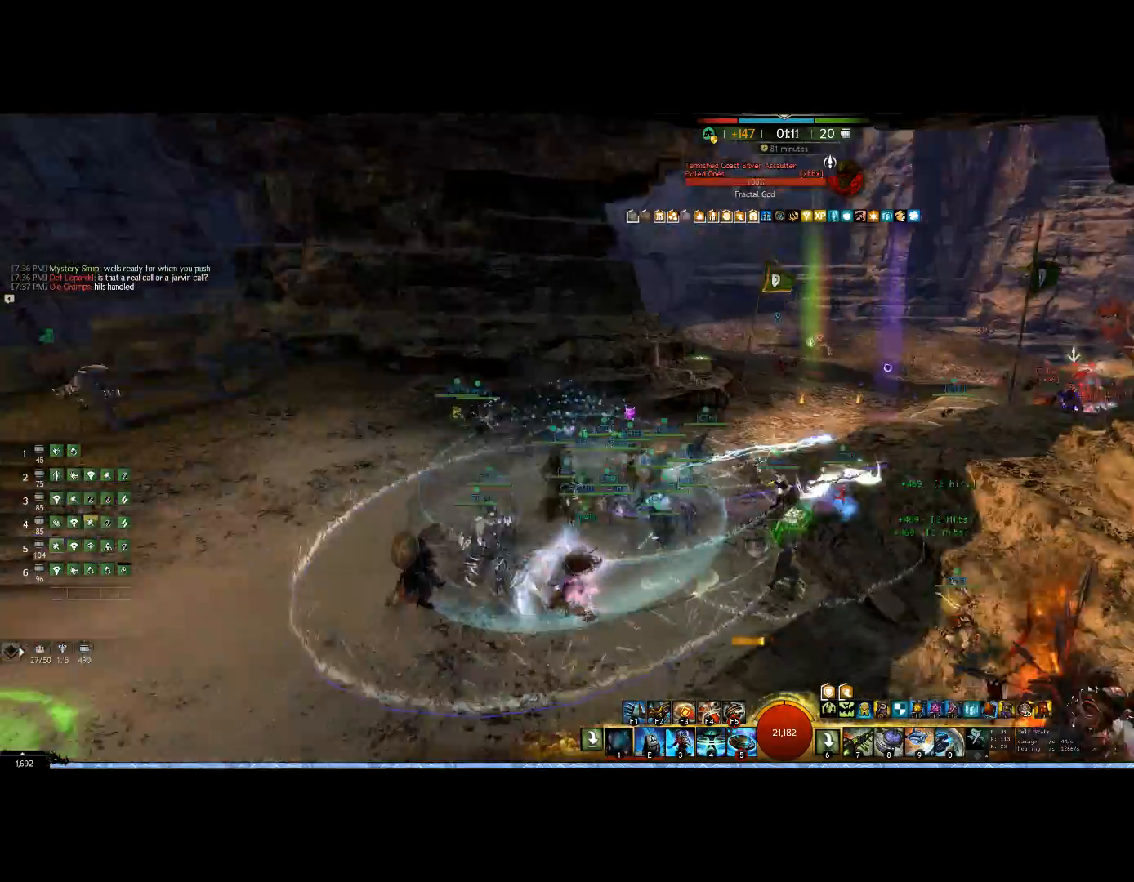
{"keys": ["1", "up"], "mouse": ["right"], "events": [[333, "1", "up"], [333, "up", "down"], [367, "1", "down"], [367, "left", "up"]]}
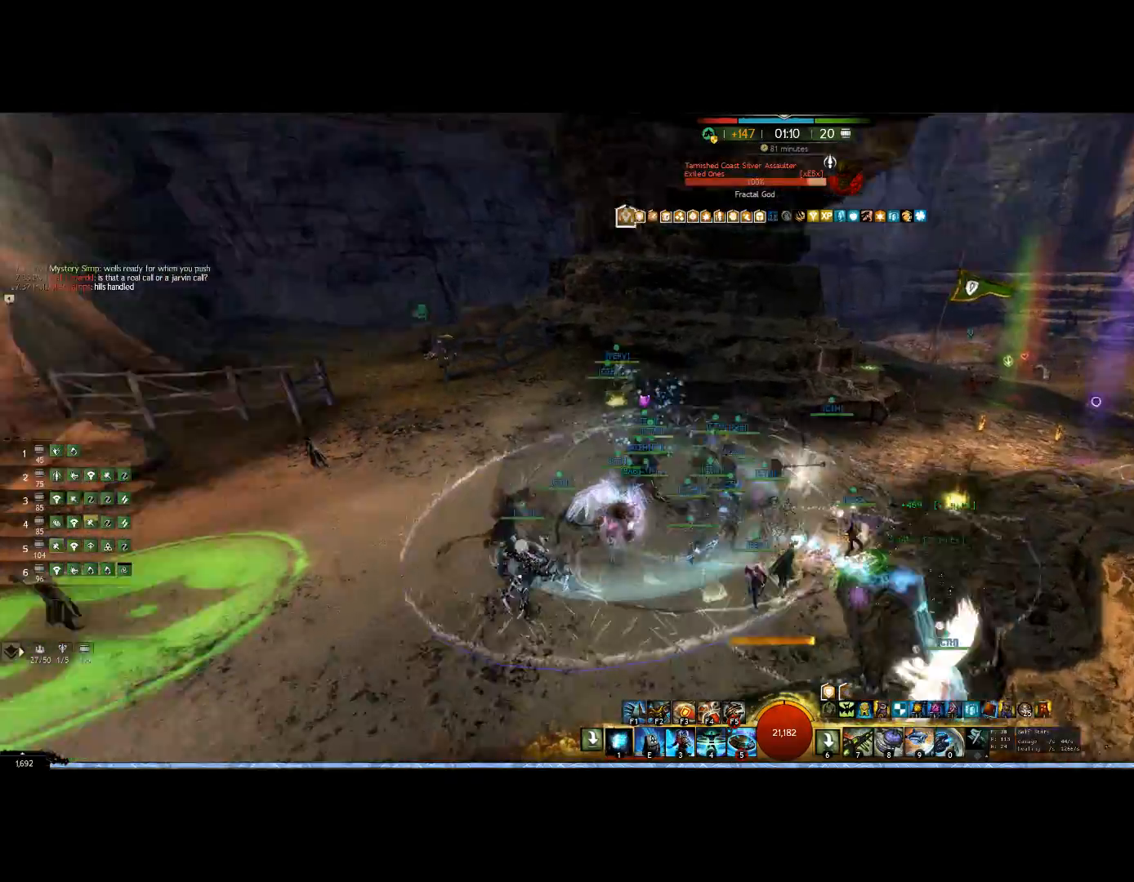
{"keys": ["1", "up"], "mouse": ["right"], "events": [[233, "1", "up"], [333, "1", "down"]]}
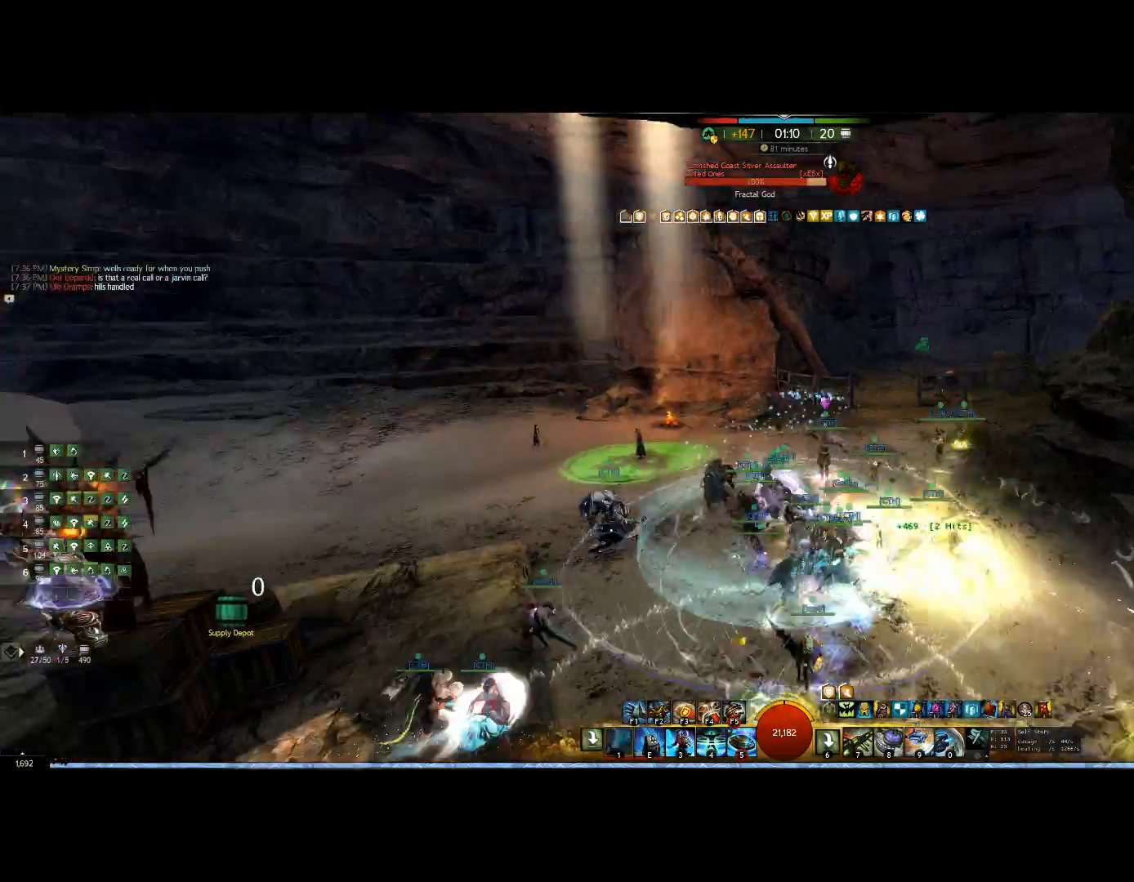
{"keys": ["up"], "mouse": ["right"], "events": [[33, "1", "up"]]}
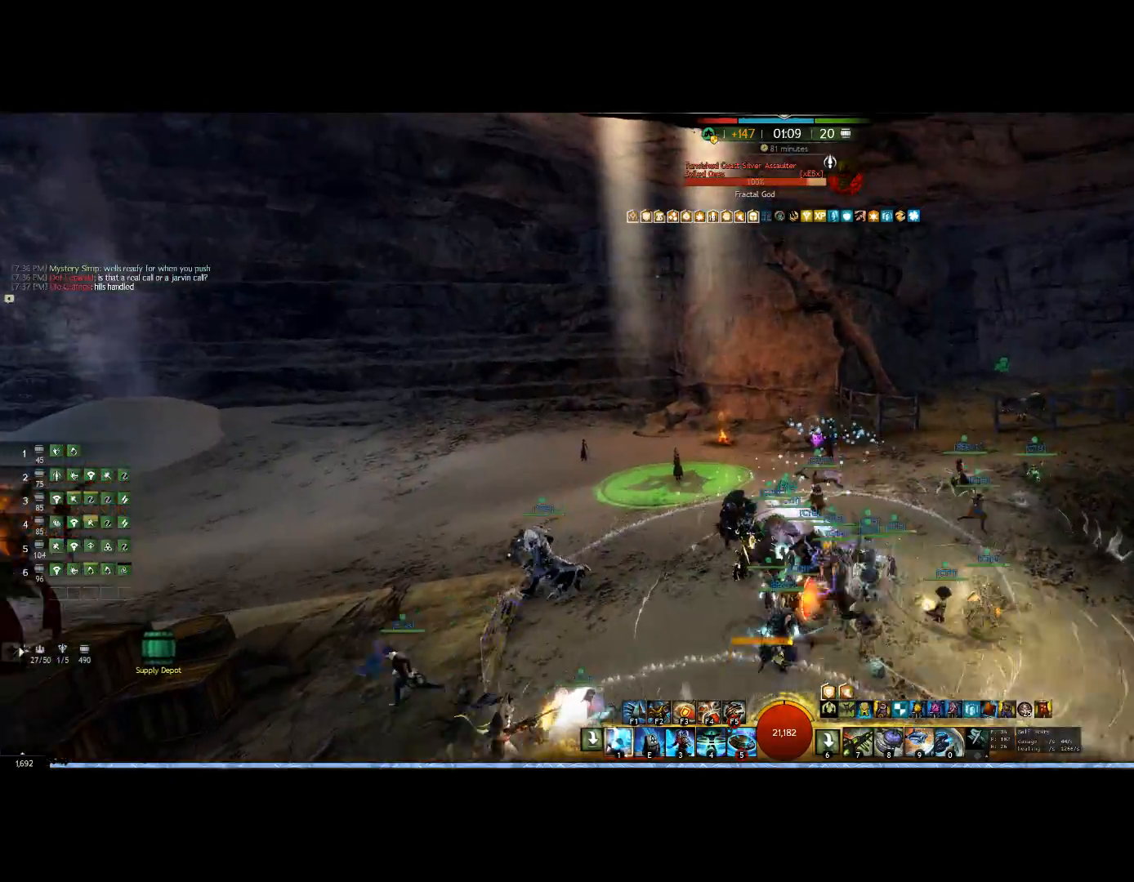
{"keys": ["up"], "mouse": ["right"], "events": []}
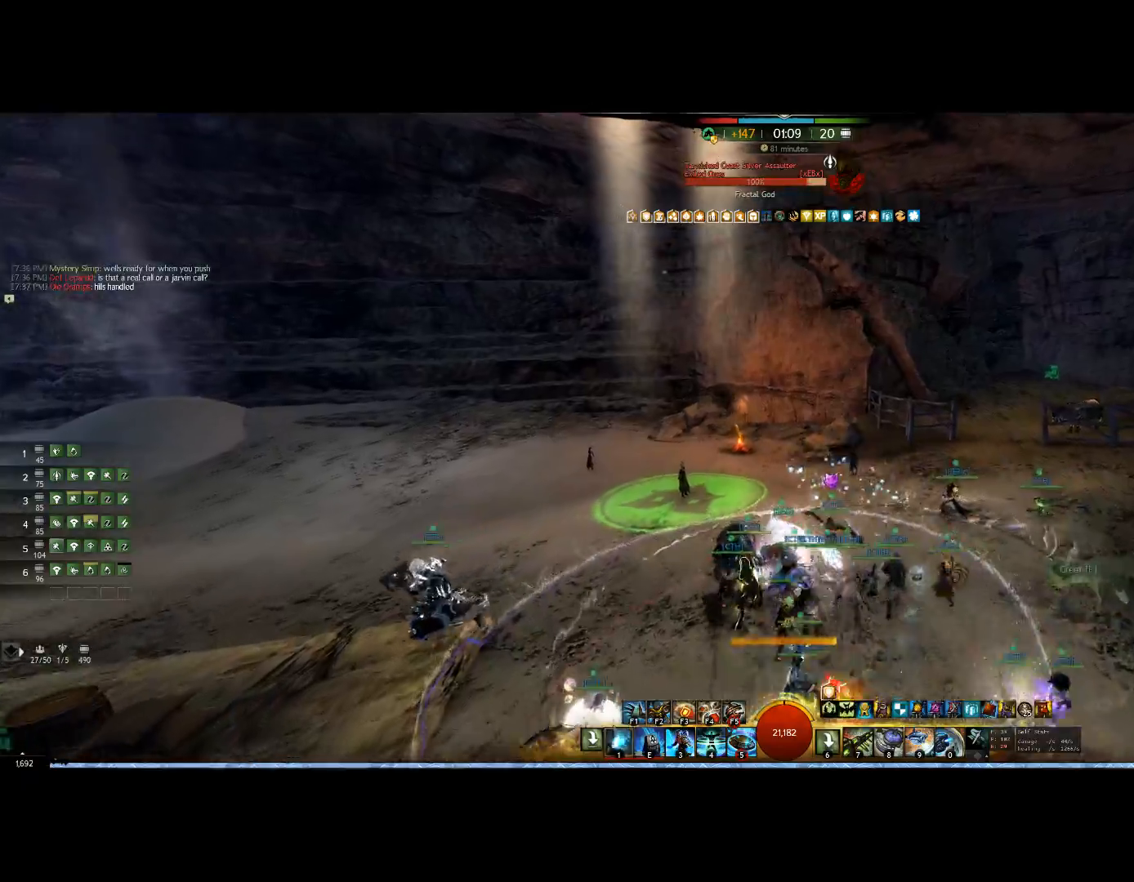
{"keys": ["up"], "mouse": ["right"], "events": [[200, "f3", "down"], [433, "f3", "up"]]}
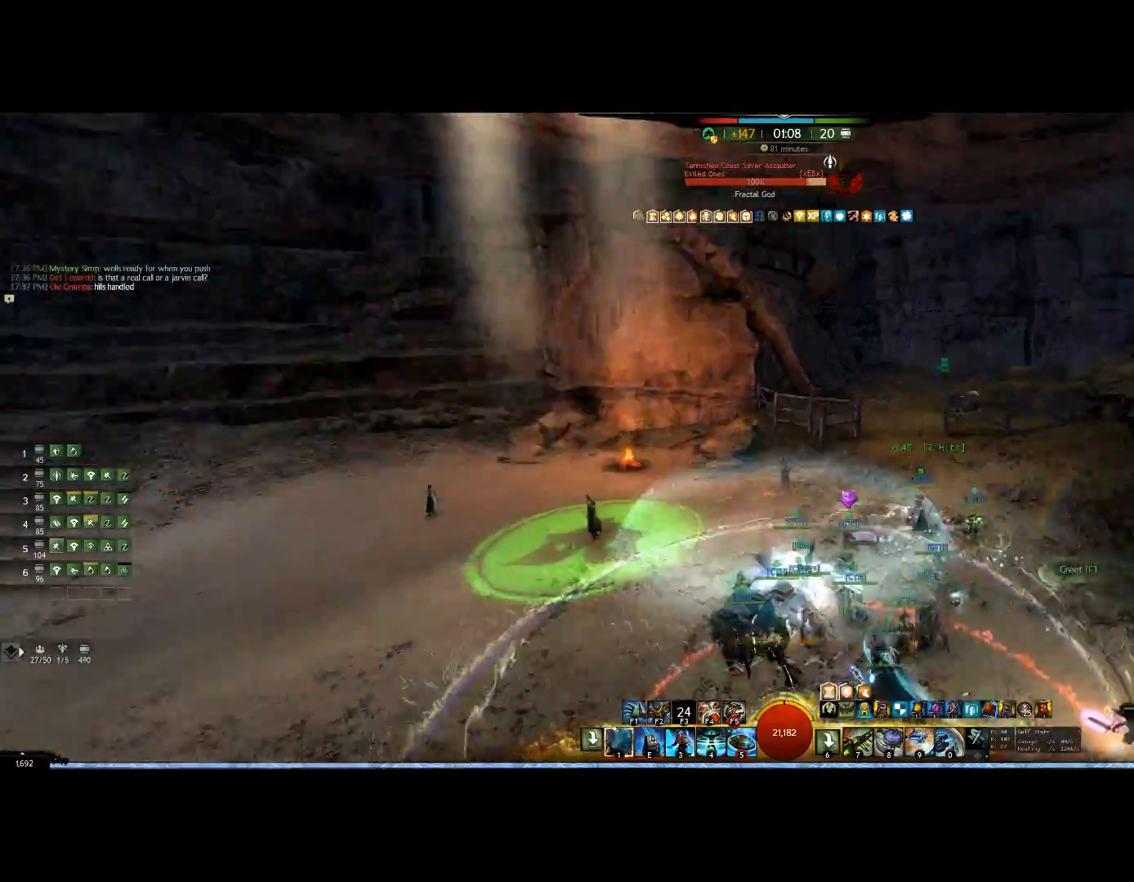
{"keys": ["1", "left"], "mouse": ["right"], "events": [[333, "left", "down"], [333, "up", "up"], [433, "1", "down"]]}
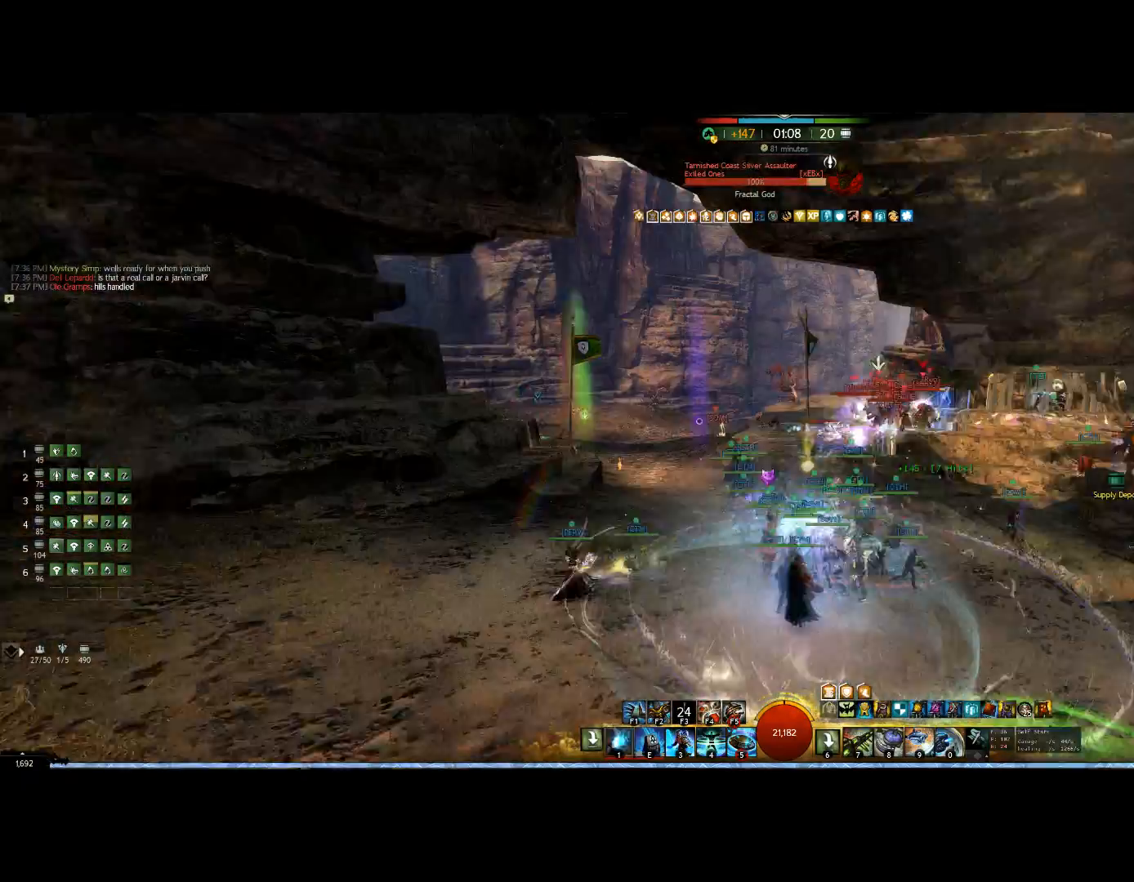
{"keys": ["1", "down"], "mouse": ["right"], "events": [[33, "down", "down"], [33, "left", "up"], [100, "1", "up"], [233, "1", "down"], [400, "1", "up"], [433, "1", "down"]]}
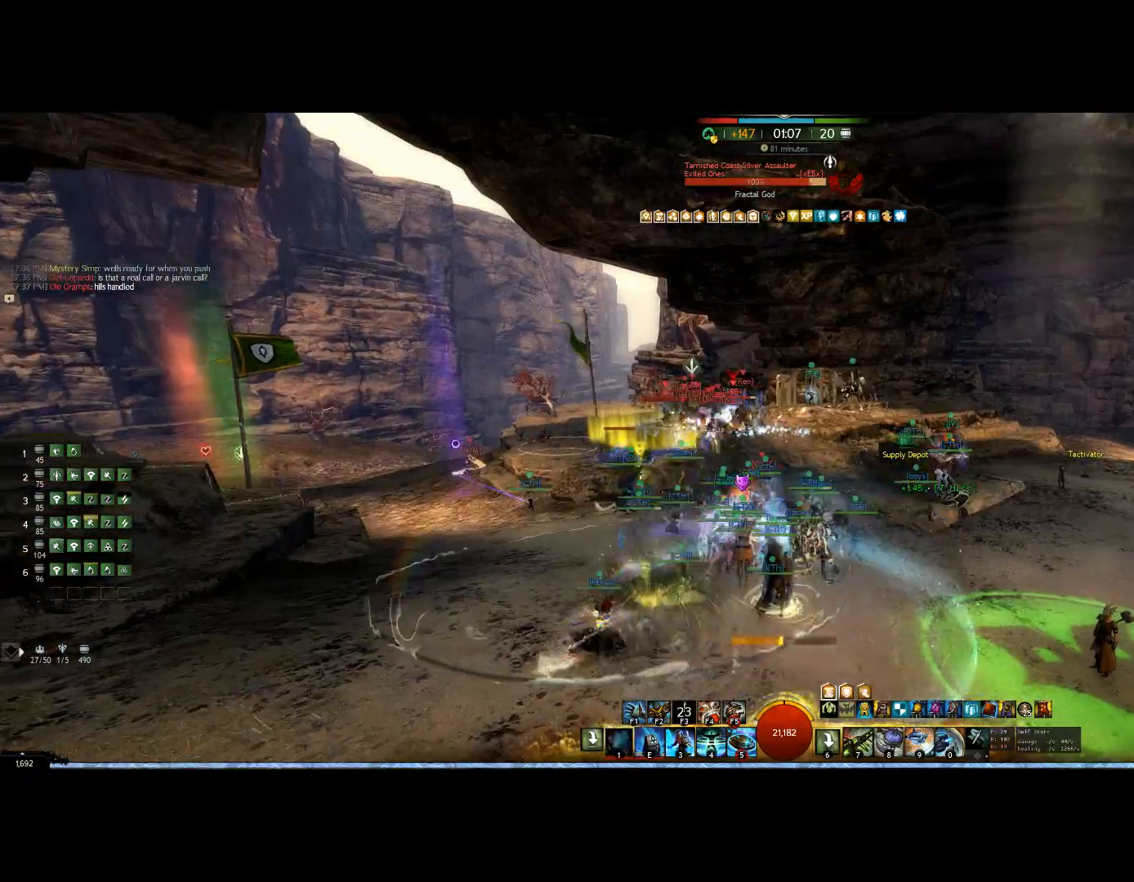
{"keys": ["1", "left"], "mouse": ["right"], "events": [[167, "down", "up"], [167, "left", "down"]]}
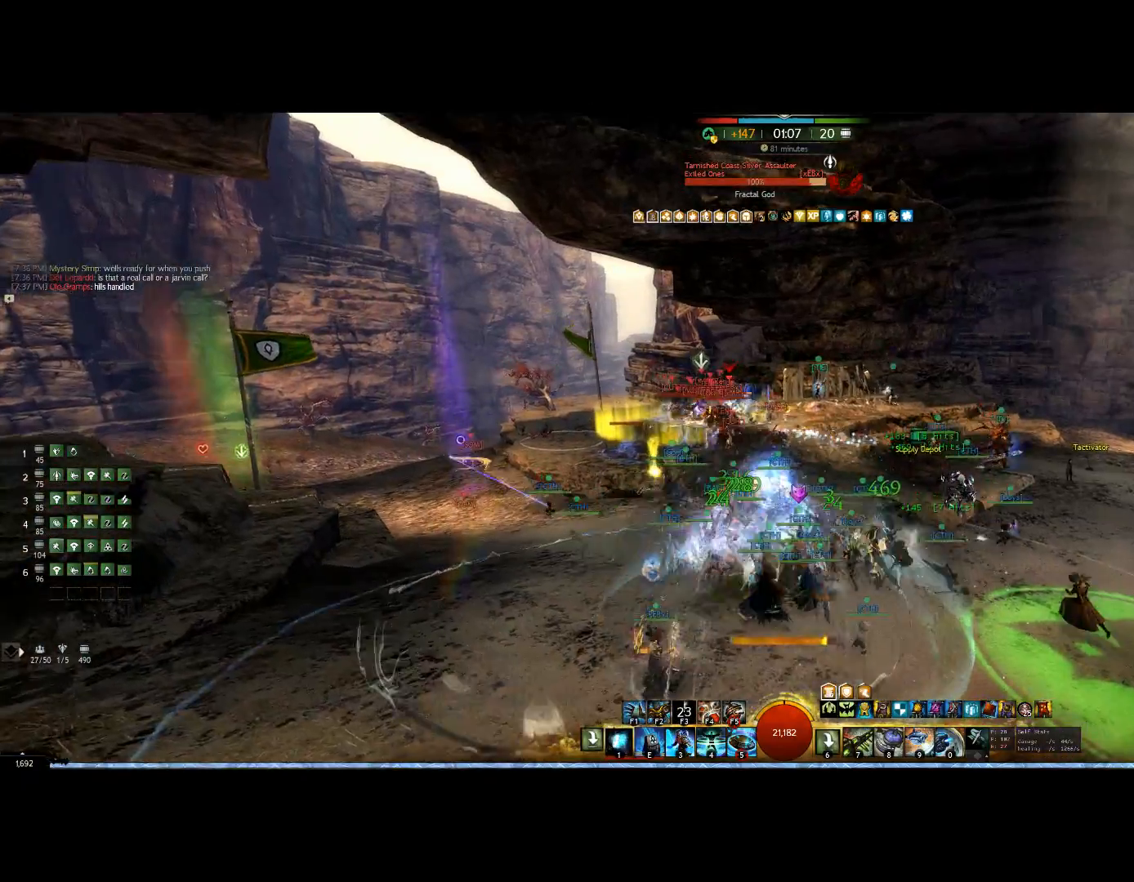
{"keys": ["1", "right"], "mouse": ["right"], "events": [[33, "left", "up"], [233, "1", "up"], [267, "1", "down"], [333, "right", "down"], [433, "1", "up"], [500, "1", "down"]]}
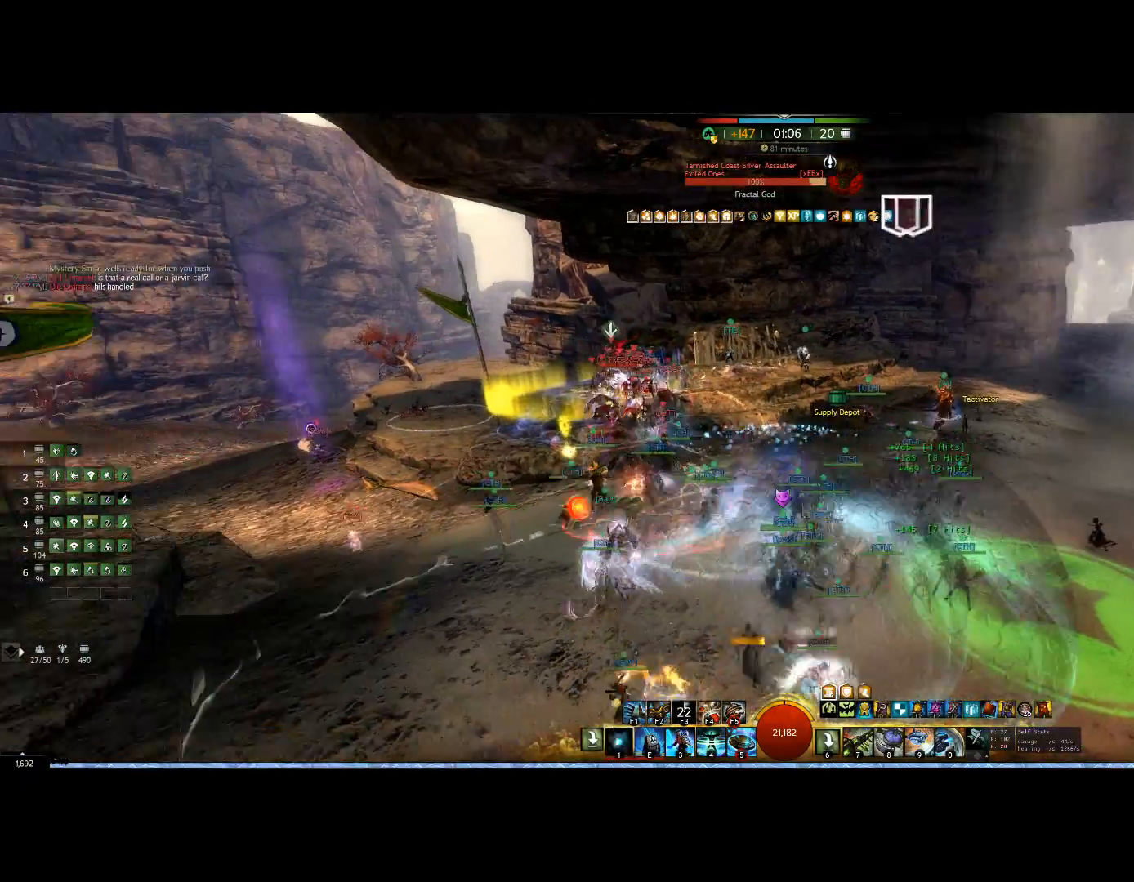
{"keys": ["1", "left"], "mouse": ["right"], "events": [[267, "right", "up"], [333, "left", "down"], [367, "1", "up"], [467, "1", "down"]]}
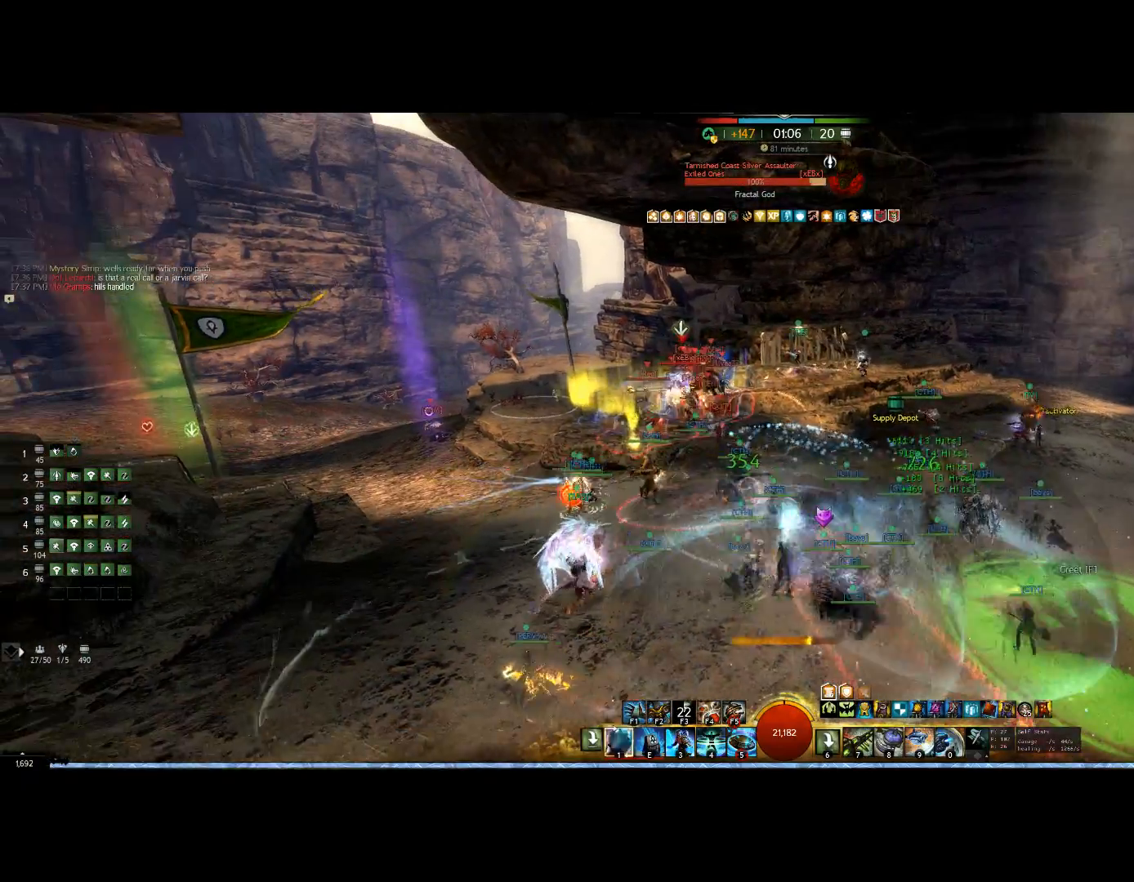
{"keys": ["1"], "mouse": ["right"], "events": [[100, "1", "up"], [167, "1", "down"], [333, "1", "up"], [333, "left", "up"], [400, "1", "down"]]}
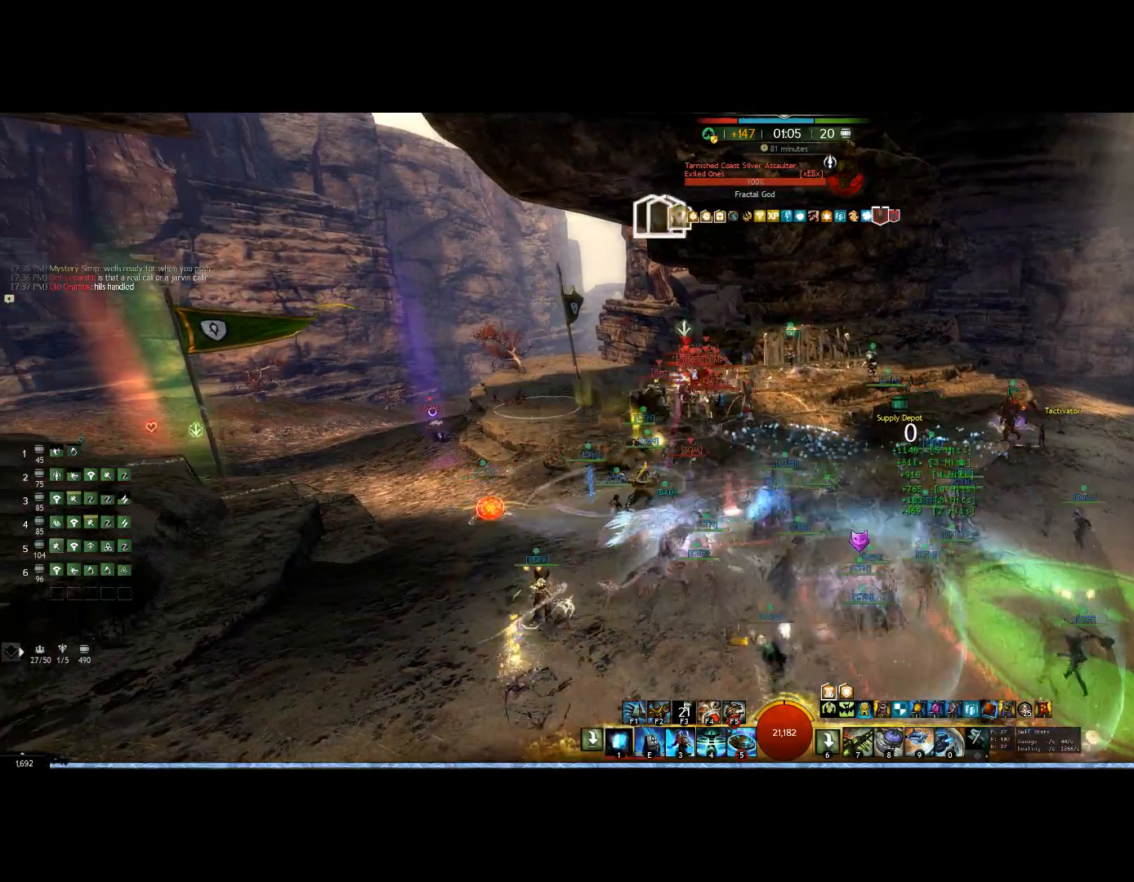
{"keys": ["1", "right"], "mouse": ["right"], "events": [[33, "1", "up"], [33, "right", "down"], [133, "1", "down"], [233, "1", "up"], [300, "1", "down"], [467, "1", "up"], [500, "1", "down"]]}
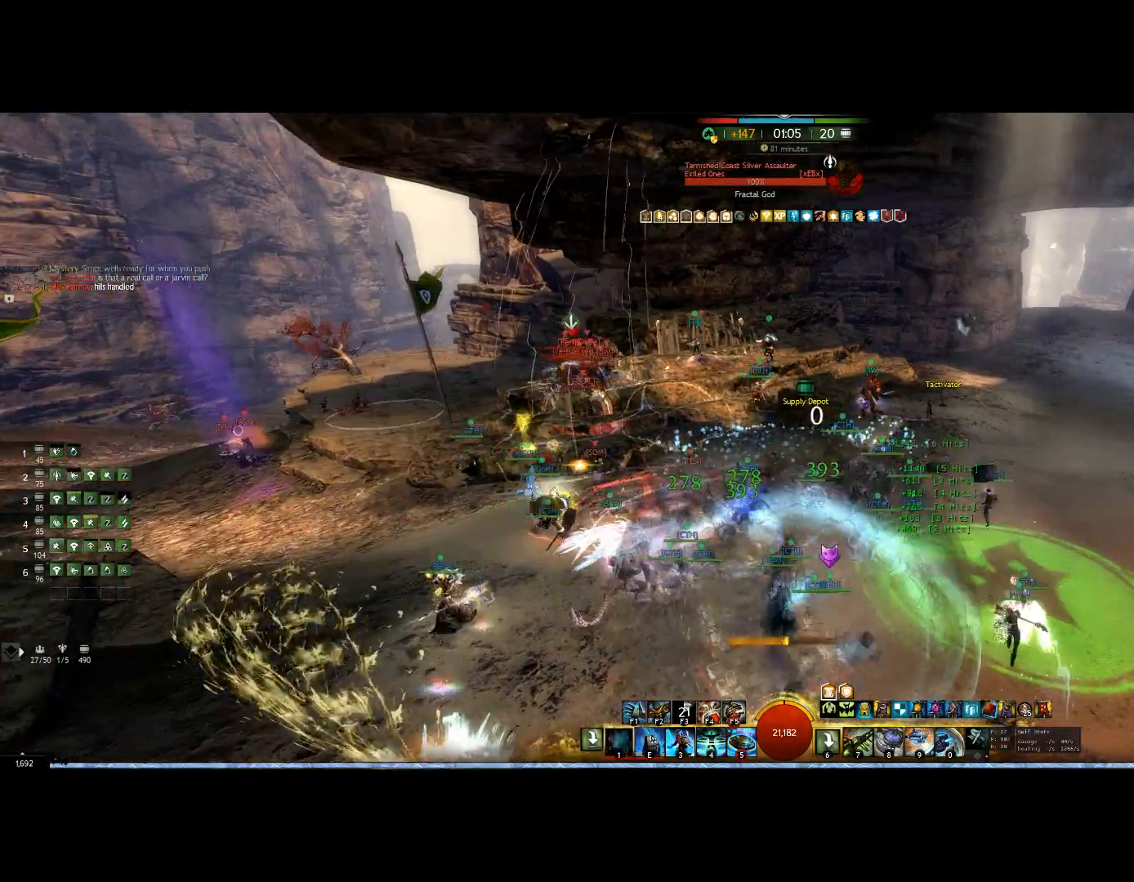
{"keys": ["1", "up"], "mouse": ["right"]}
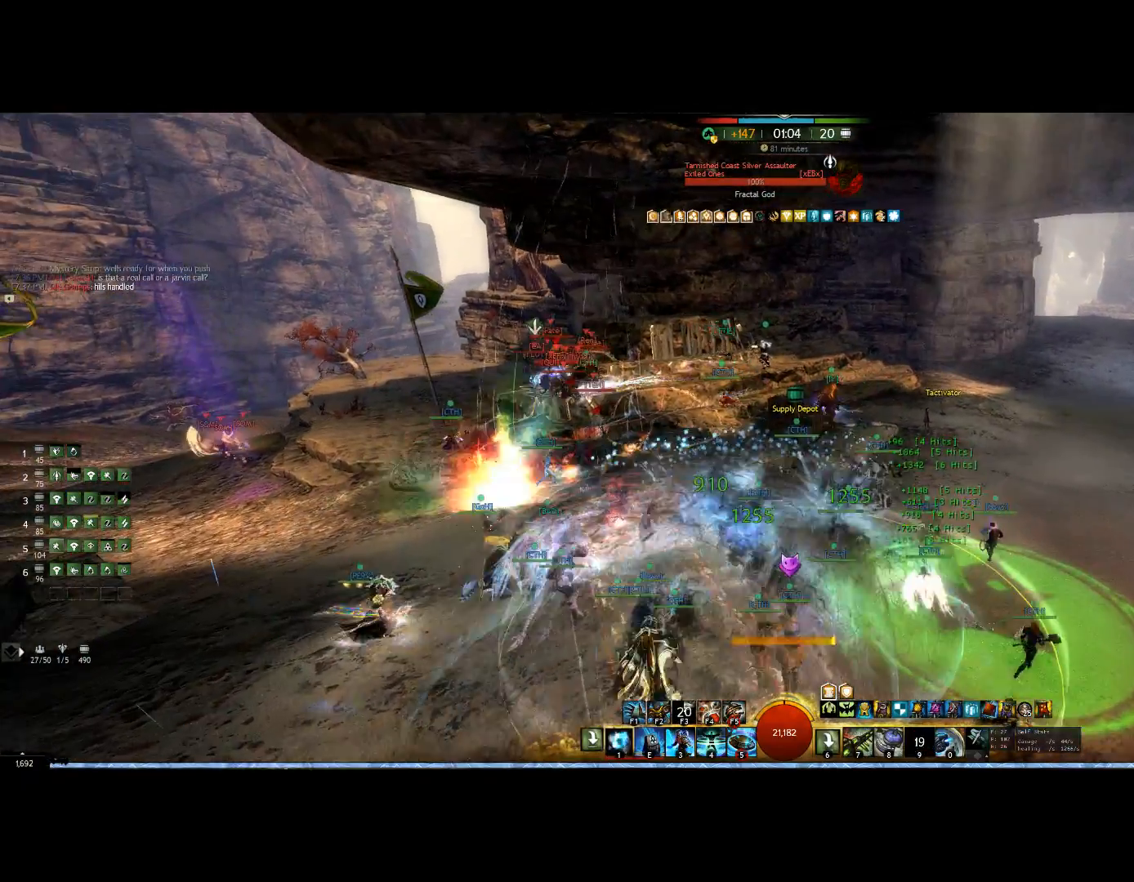
{"keys": ["1", "right"], "mouse": ["right"], "events": [[167, "up", "up"], [333, "right", "down"], [400, "1", "up"], [433, "1", "down"]]}
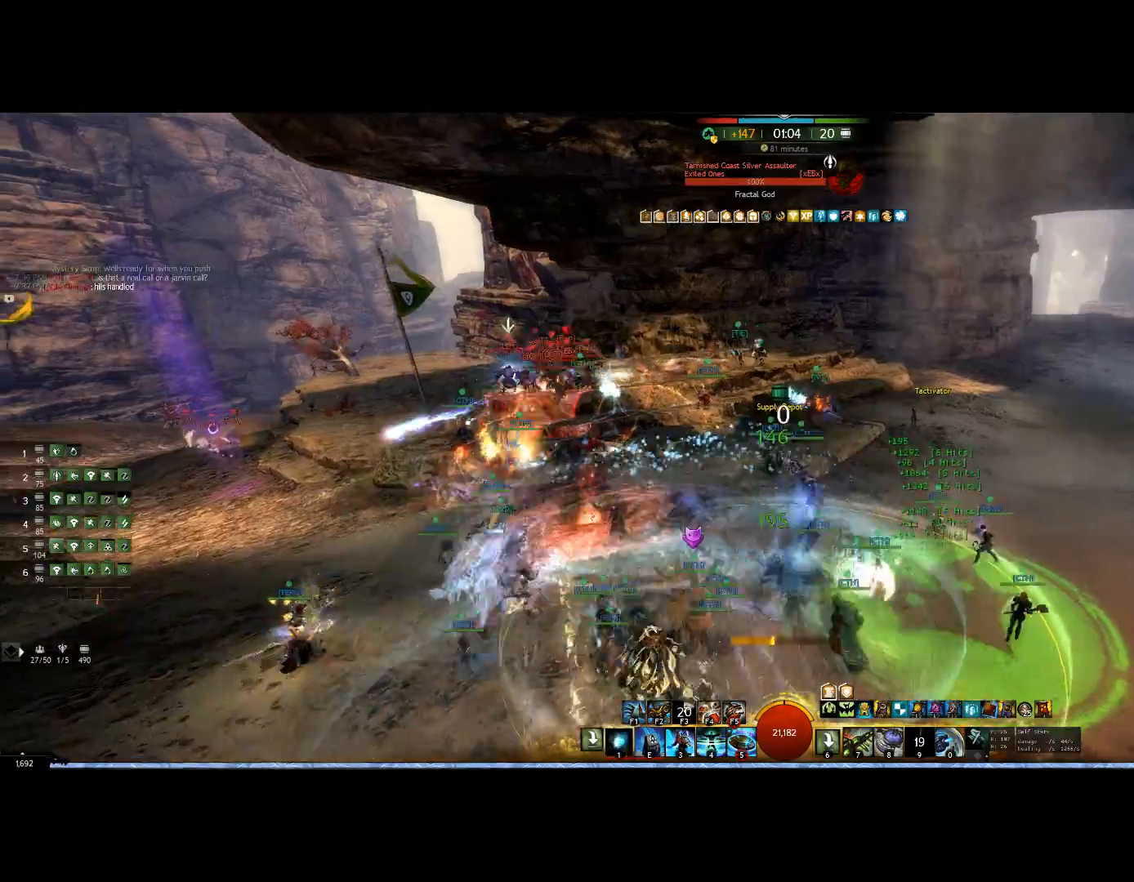
{"keys": ["right", "up"], "mouse": ["right"], "events": [[67, "1", "up"], [100, "1", "down"], [267, "1", "up"], [333, "1", "down"], [433, "1", "up"], [500, "up", "down"]]}
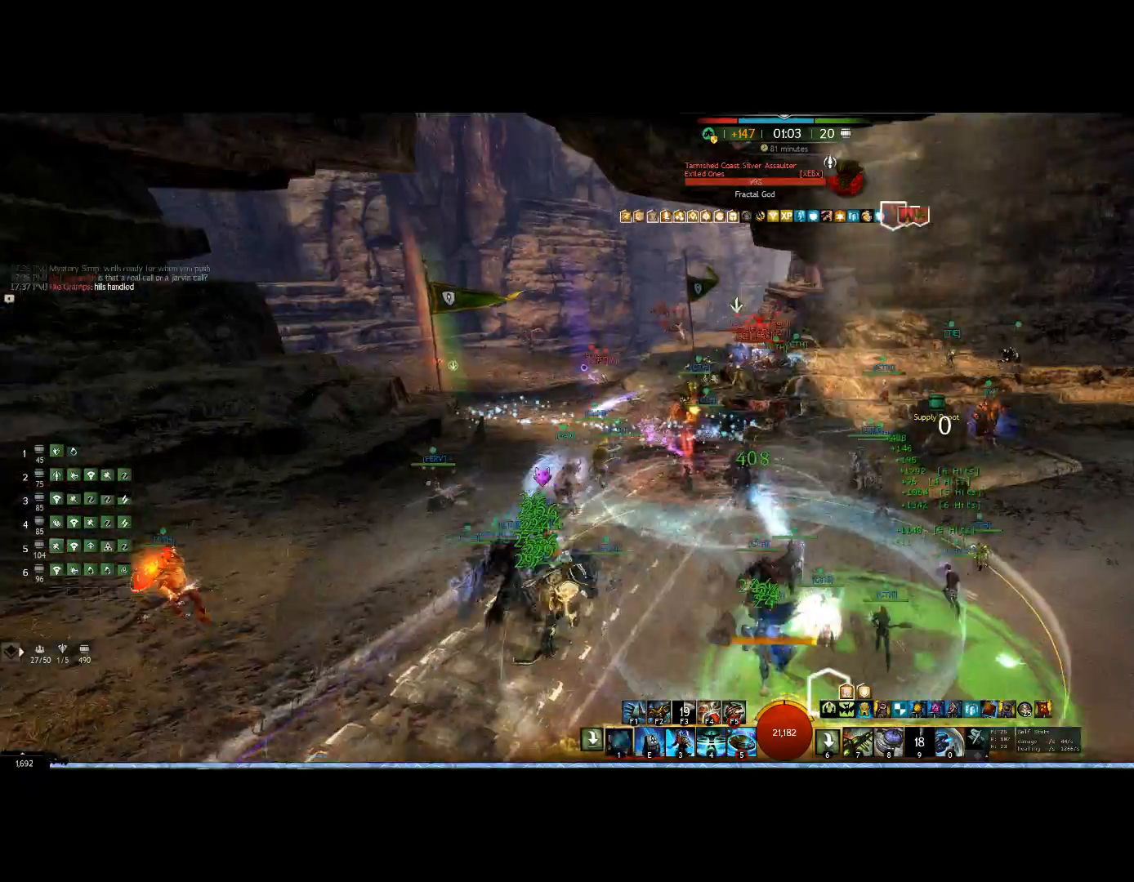
{"keys": ["1", "right", "up"], "mouse": ["right"], "events": [[33, "1", "down"], [33, "up", "up"], [167, "1", "up"], [233, "1", "down"], [267, "up", "down"], [367, "1", "up"], [400, "1", "down"]]}
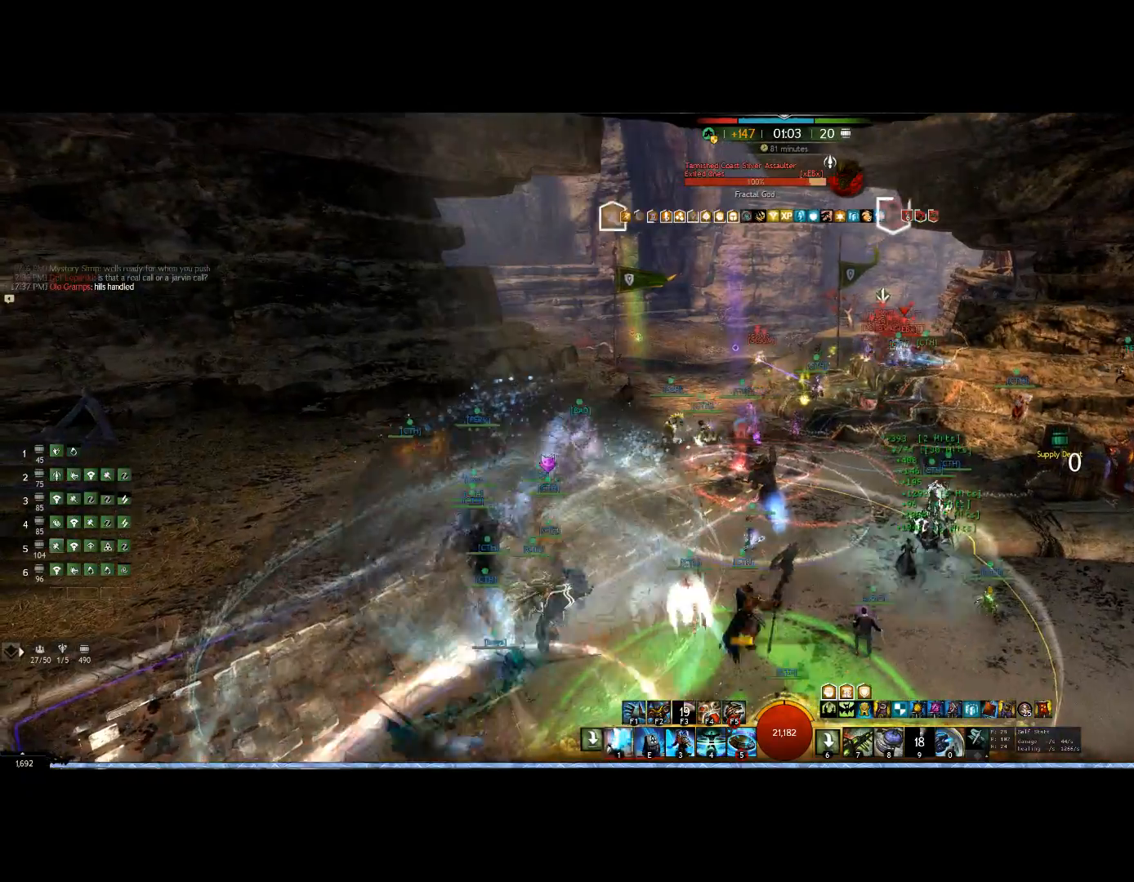
{"keys": ["1", "left"], "mouse": ["right"], "events": [[100, "1", "up"], [167, "1", "down"], [167, "right", "up"], [200, "up", "up"], [333, "1", "up"], [400, "1", "down"], [433, "left", "down"]]}
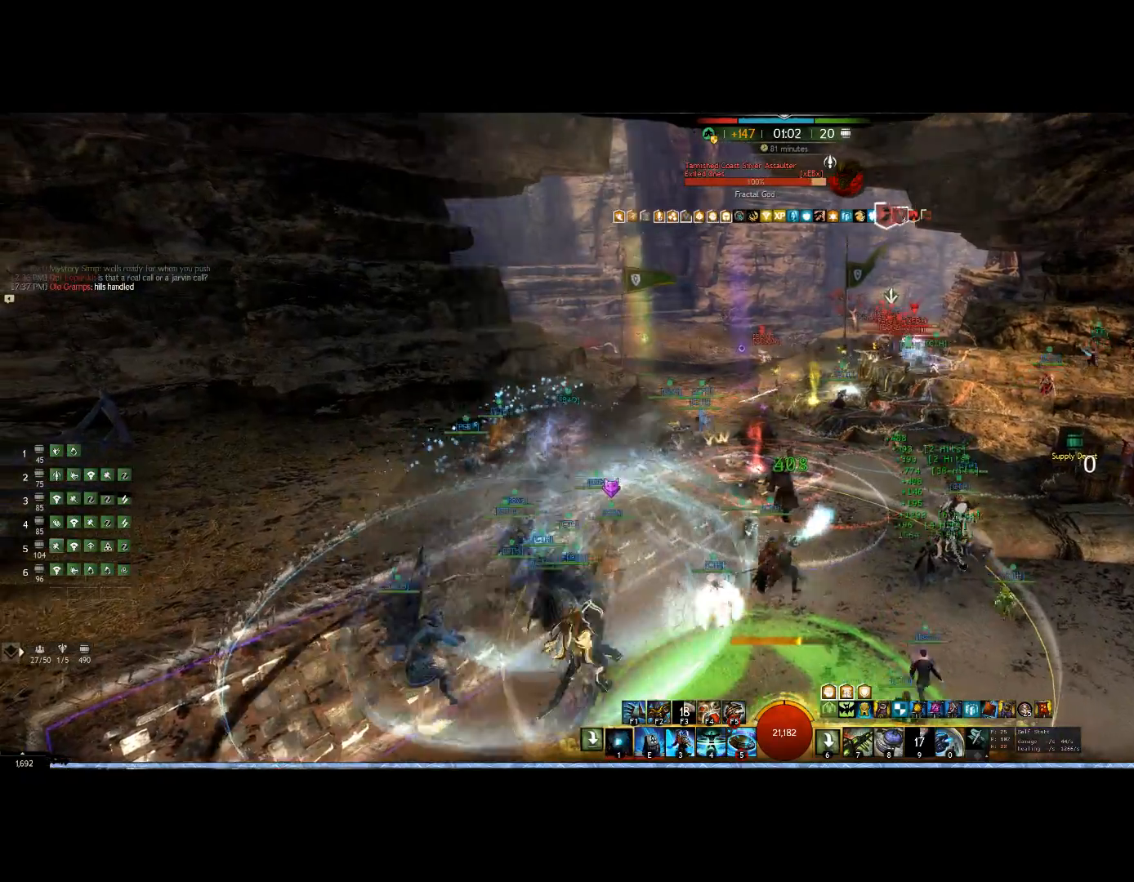
{"keys": ["1", "left"], "mouse": ["right"], "events": []}
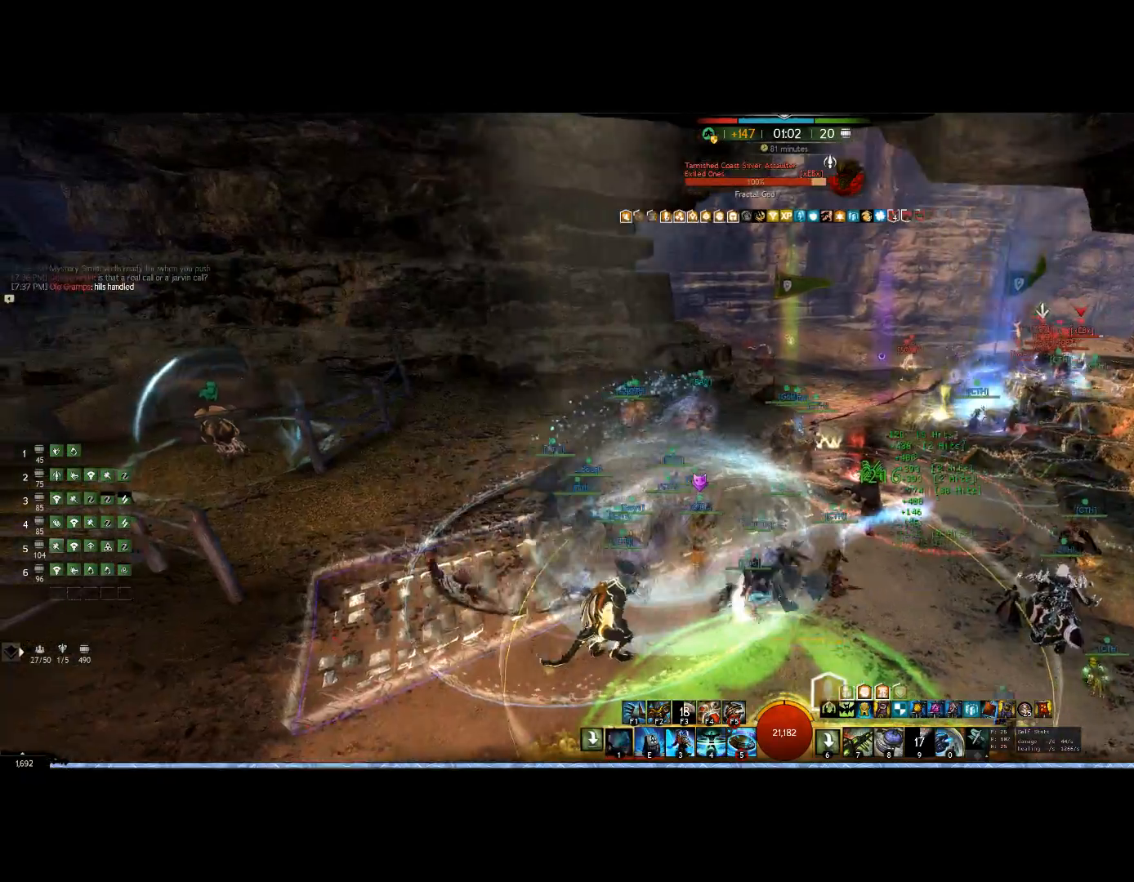
{"keys": ["left"], "mouse": ["right"], "events": [[233, "1", "up"], [300, "1", "down"], [467, "1", "up"]]}
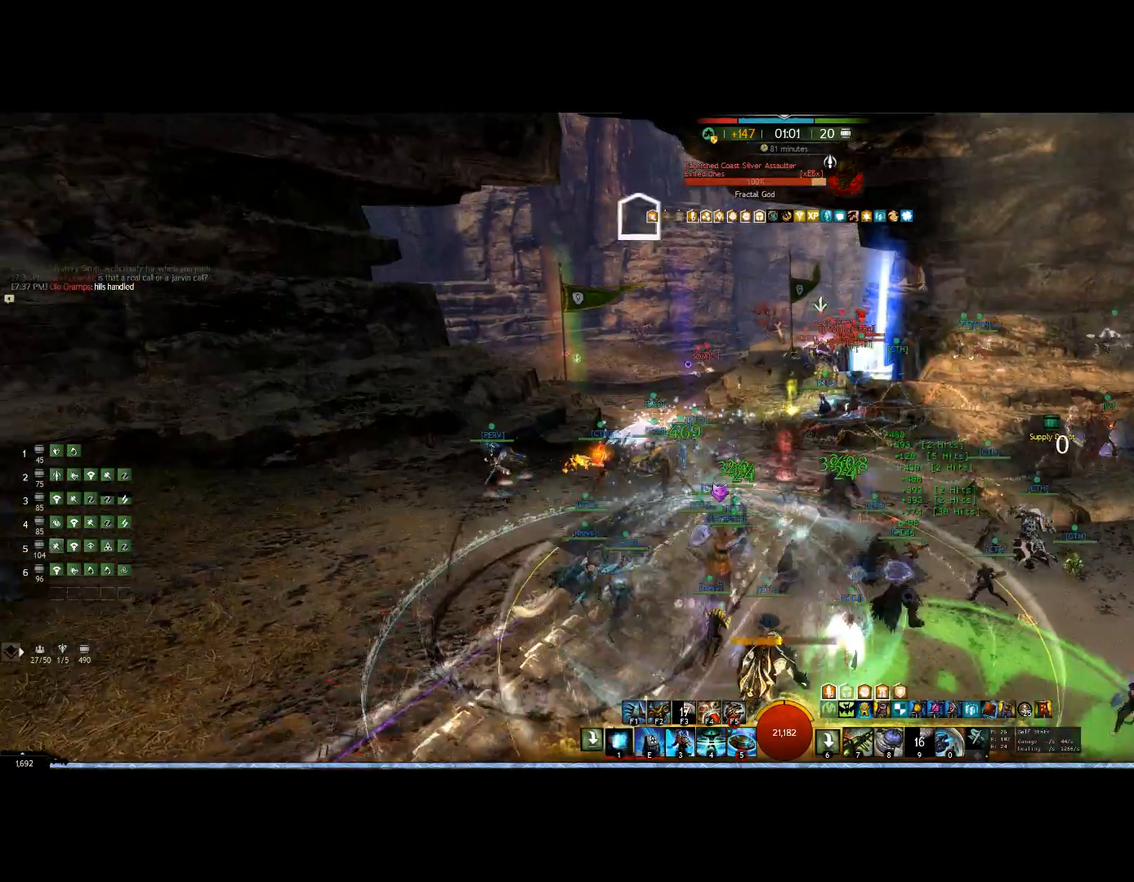
{"keys": ["1", "up"], "mouse": ["right"], "events": [[33, "1", "down"], [167, "1", "up"], [300, "1", "down"], [400, "up", "down"], [433, "left", "up"]]}
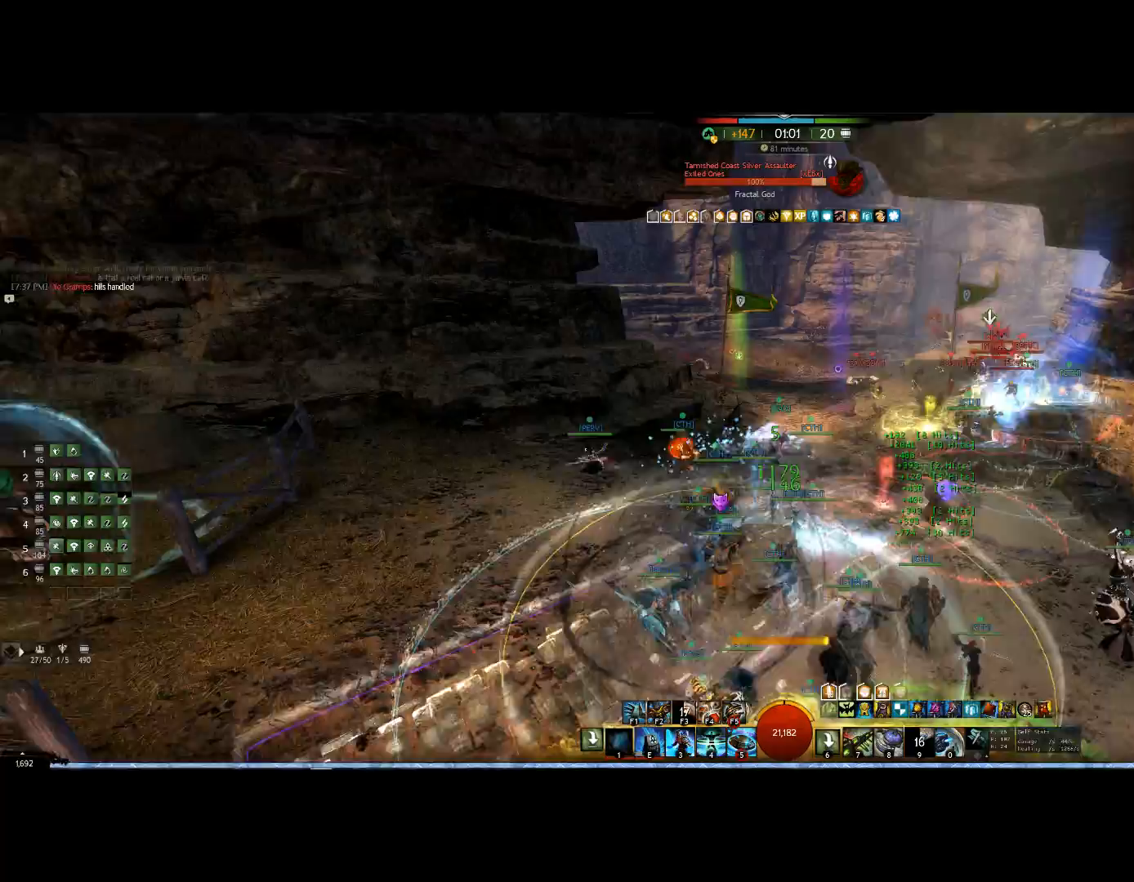
{"keys": ["1", "left", "up"], "mouse": ["right"], "events": [[500, "left", "down"]]}
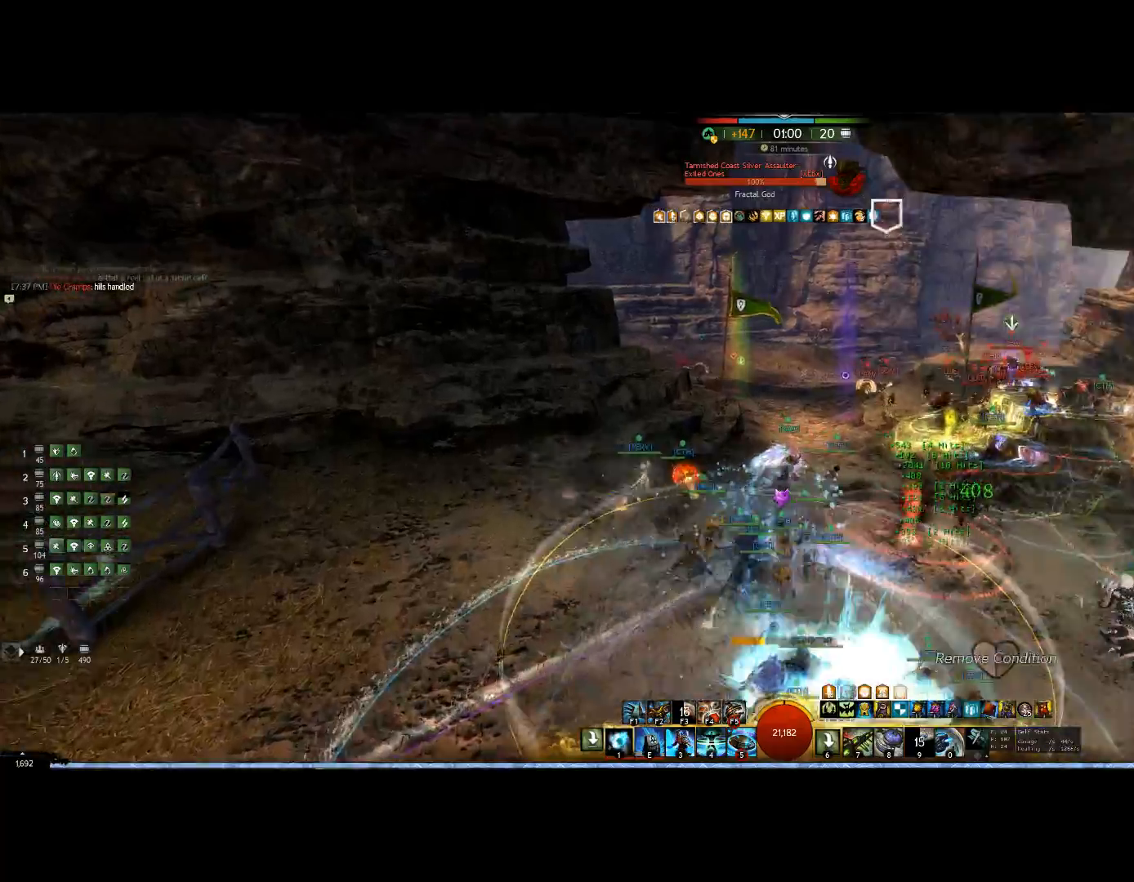
{"keys": ["1", "up"], "mouse": ["right"], "events": [[133, "left", "up"]]}
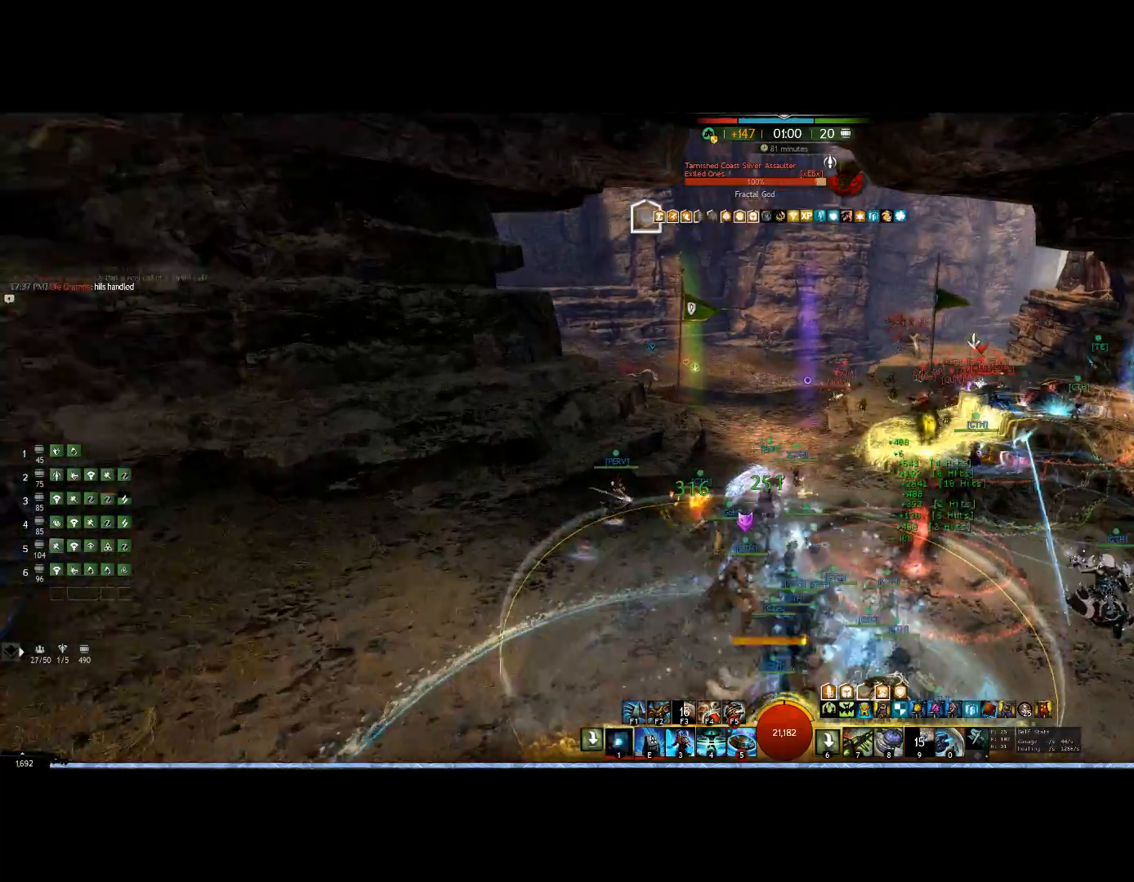
{"keys": ["up"], "mouse": ["right"], "events": [[467, "1", "up"]]}